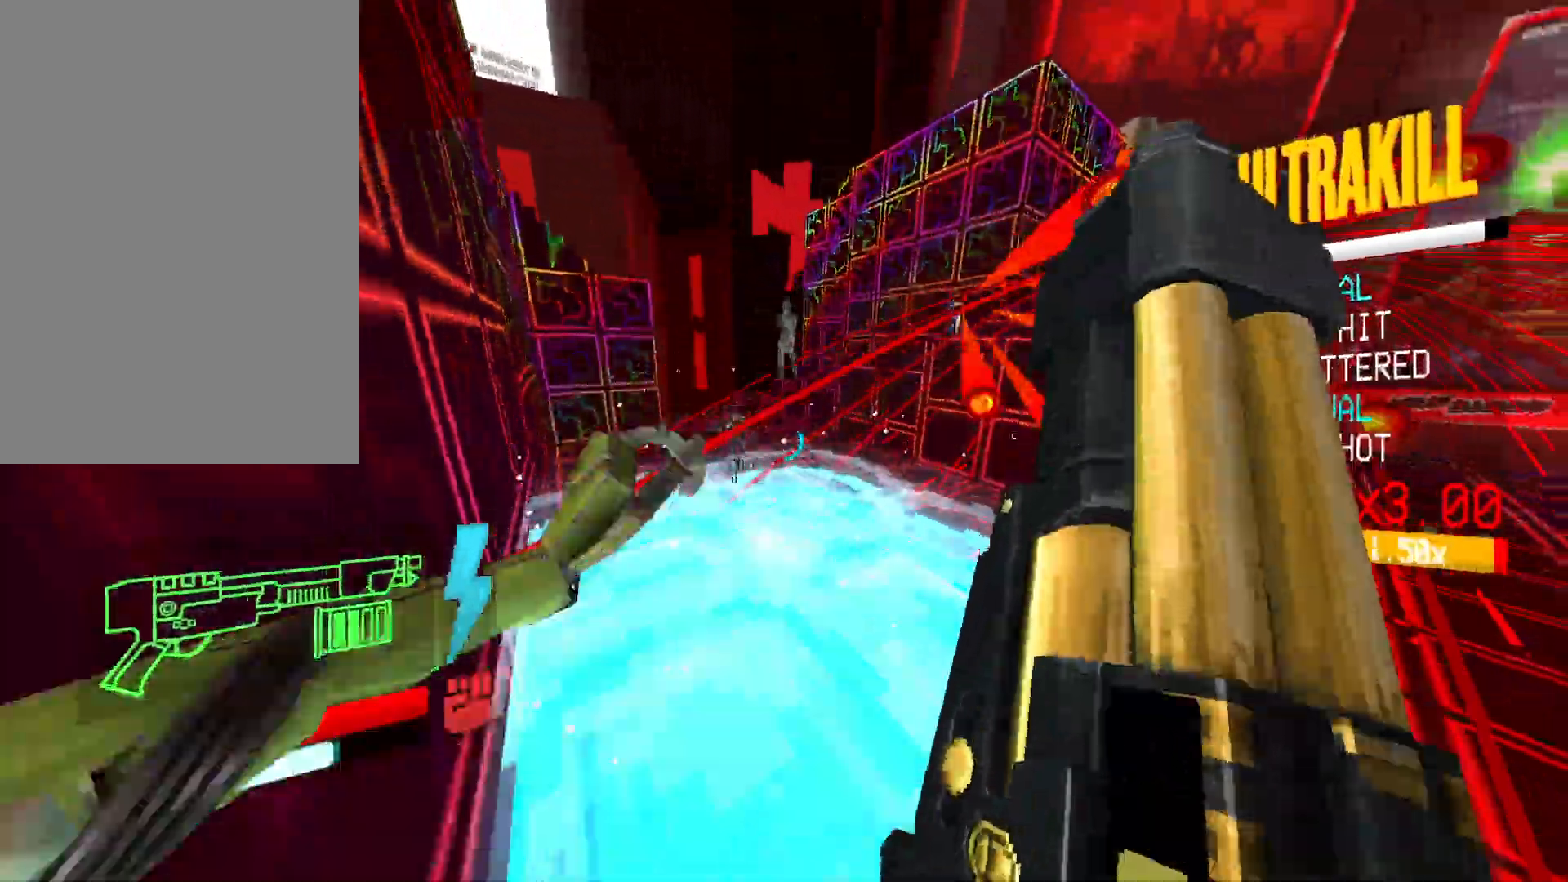
Gameplay with keyboard and mouse; each line is a JSON object with the keys and mouse buttons held at the frame after it. "events" lists presses ("down") and releases ("up") of "1", "2", "3", "4", "5", "a", "alt", "b", "c", "ctrl", "d", "e", "f", "g", "q", "r", "s", "shift", "space", "t", "tab", "v", "w", "x", "z", "mouse_left", "mouse_wheel", "mouse_right", "mouse_mb4" and "mouse_mb5" between this image and that frame as [ms after this image, input, new state], when the widget could be followed in between. "mouse_left", "mouse_wheel", "mouse_right", "mouse_mb4", "mouse_mb5" = the "left", "wheel", "right", "mb4", "mb5" buttons of the "mouse" list. No other keys are recorded. "wheel" means that the mouse wheel is clicked or scrolled. Mouse movement is not recorded.
{"keys": ["ctrl", "w"], "mouse": [], "events": [[100, "a", "up"], [367, "mouse_left", "down"], [383, "ctrl", "down"], [500, "mouse_left", "up"]]}
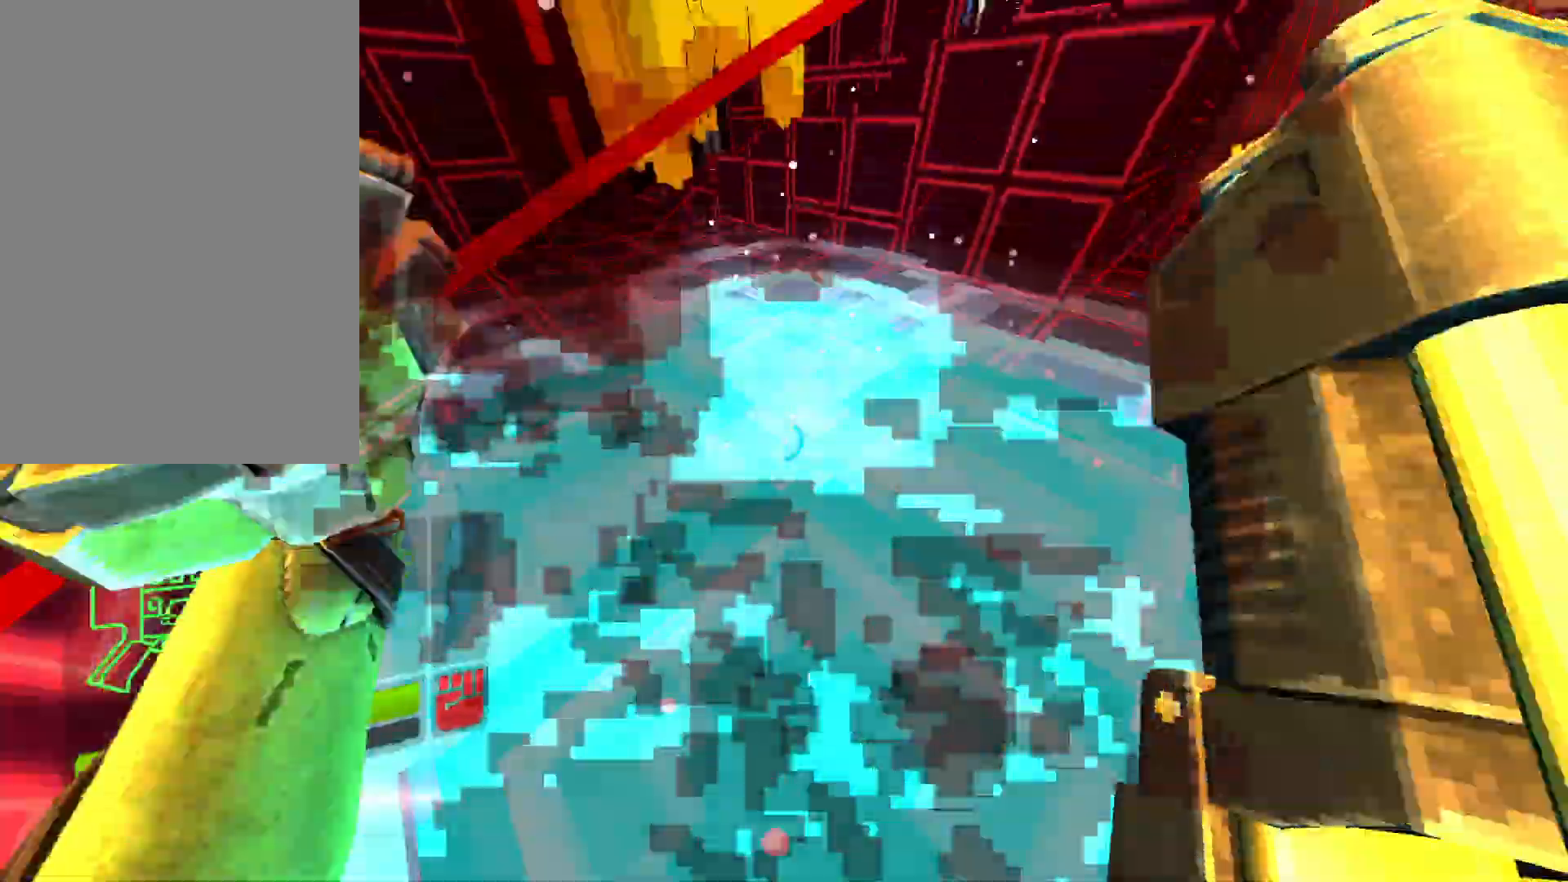
{"keys": ["w"], "mouse": [], "events": [[50, "1", "down"], [150, "1", "up"], [333, "ctrl", "up"]]}
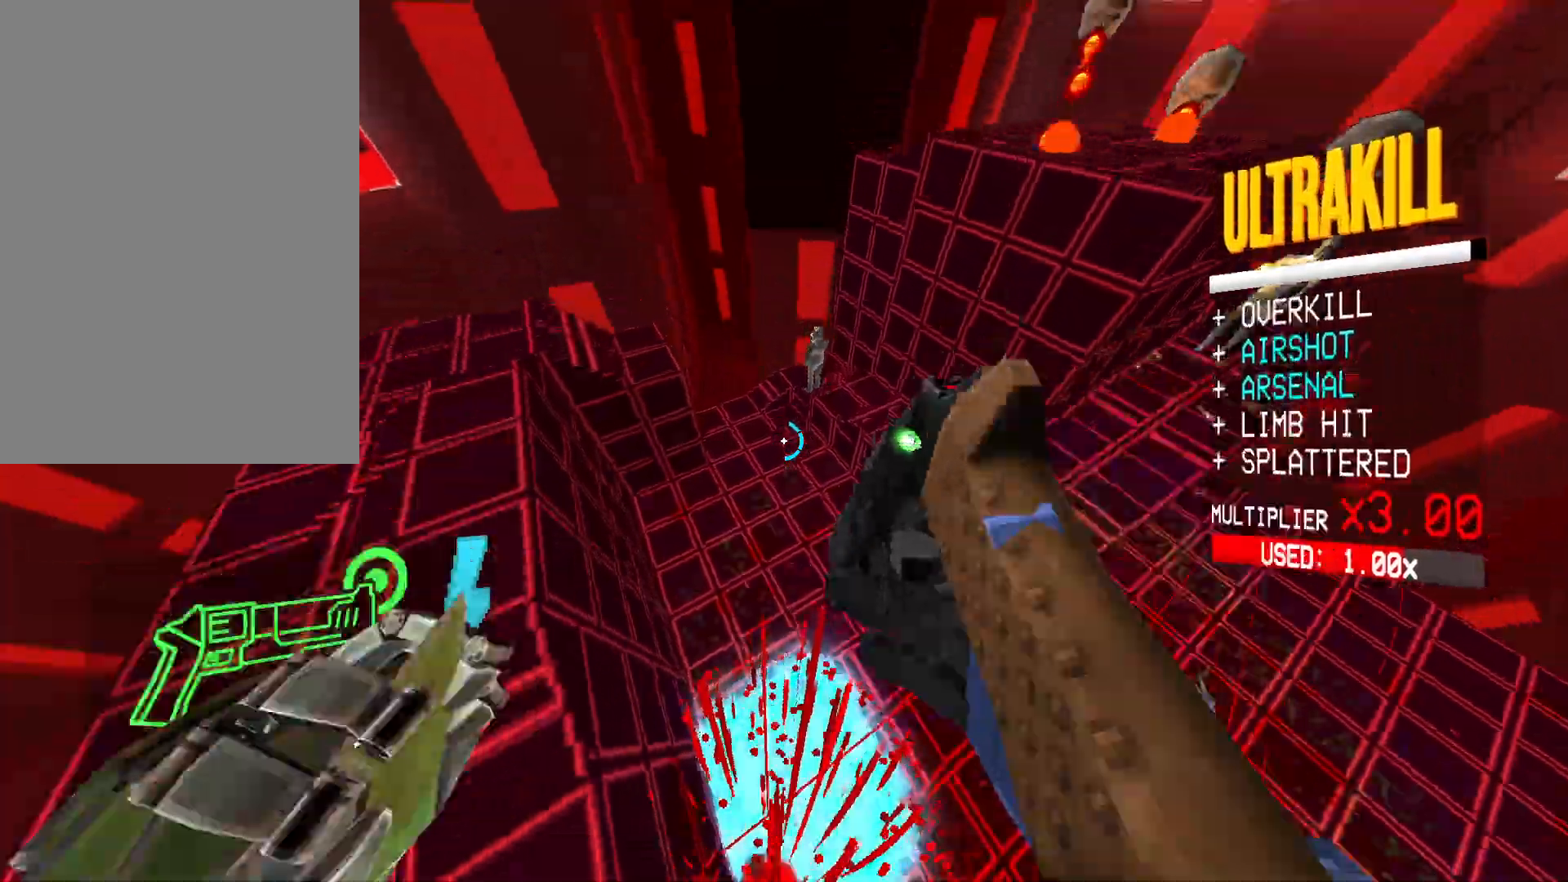
{"keys": [], "mouse": ["left"], "events": [[100, "mouse_right", "down"], [117, "w", "up"], [217, "mouse_right", "up"], [467, "mouse_left", "down"]]}
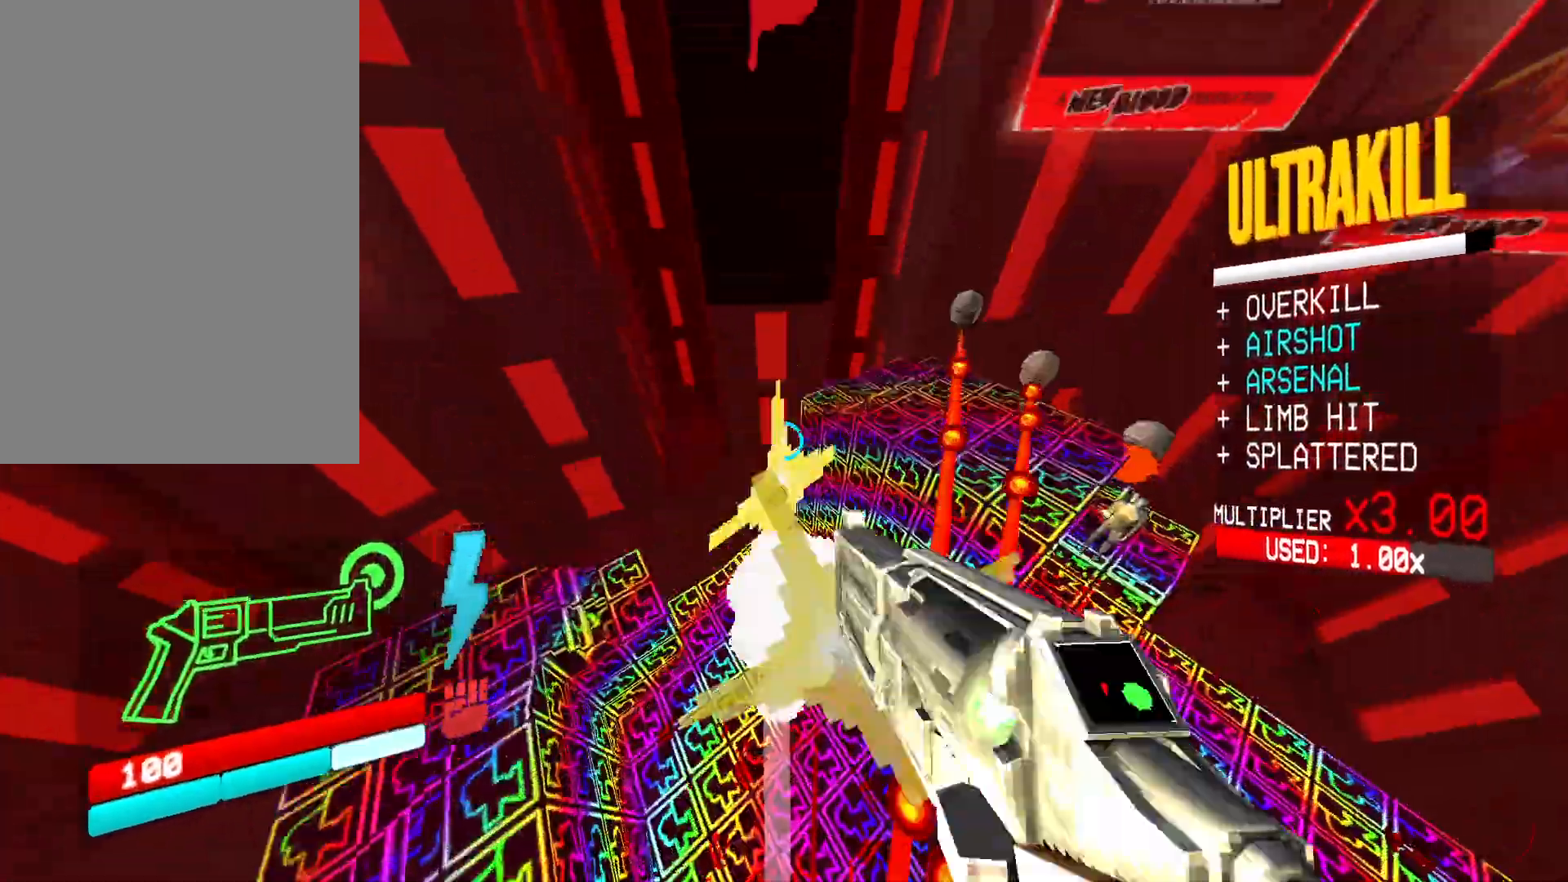
{"keys": ["a", "w"], "mouse": [], "events": [[17, "3", "down"], [67, "mouse_left", "up"], [83, "3", "up"], [317, "w", "down"], [433, "a", "down"]]}
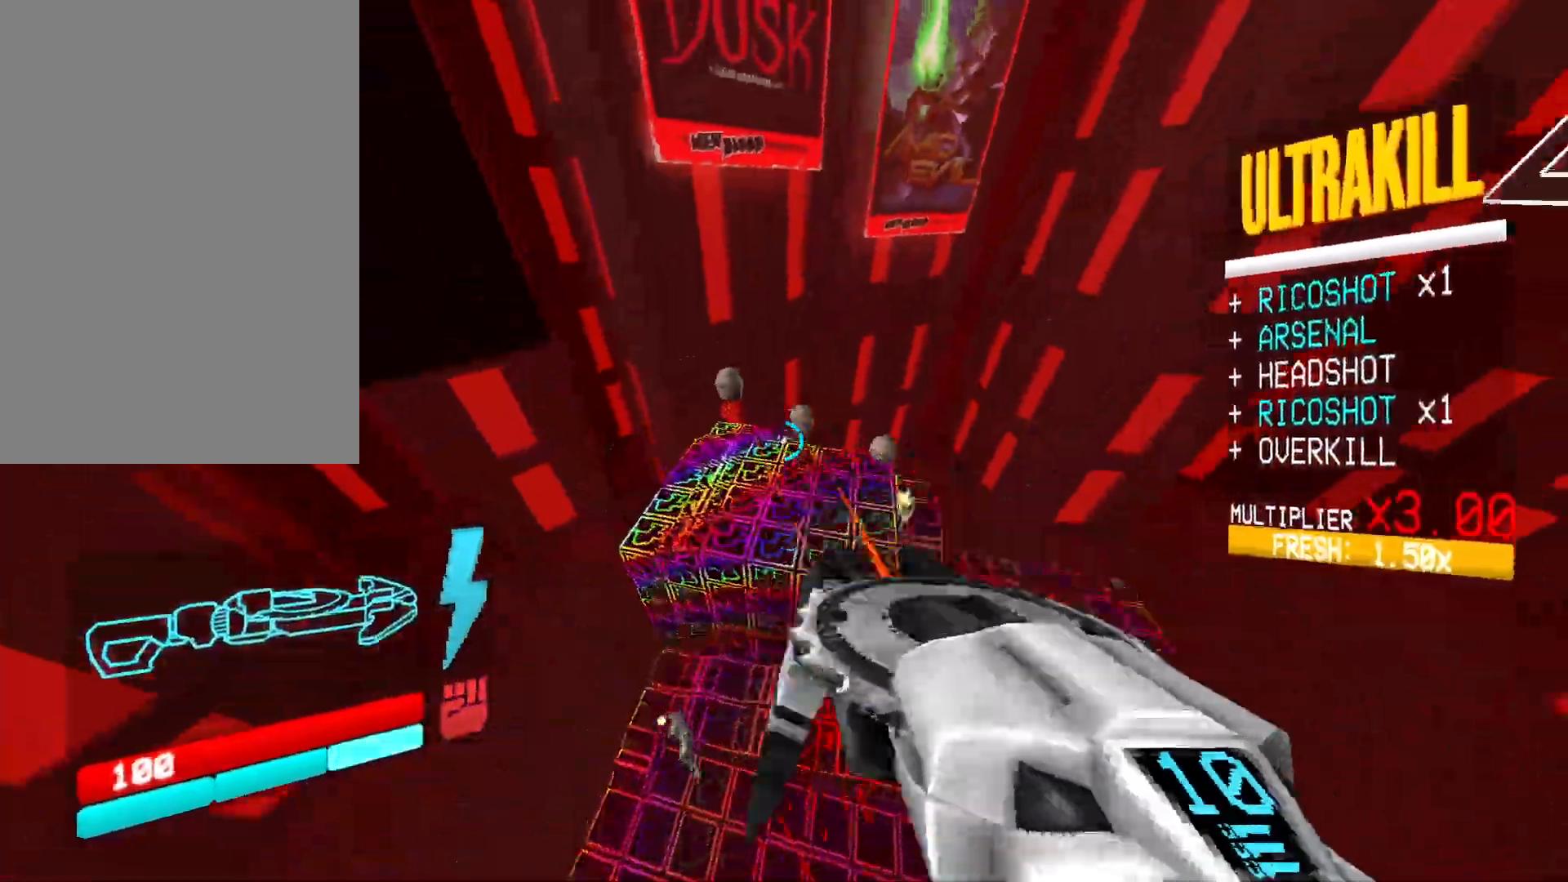
{"keys": ["a", "shift", "w"], "mouse": ["left"], "events": [[317, "mouse_right", "down"], [333, "mouse_left", "down"], [350, "3", "down"], [417, "mouse_right", "up"], [467, "3", "up"], [467, "shift", "down"]]}
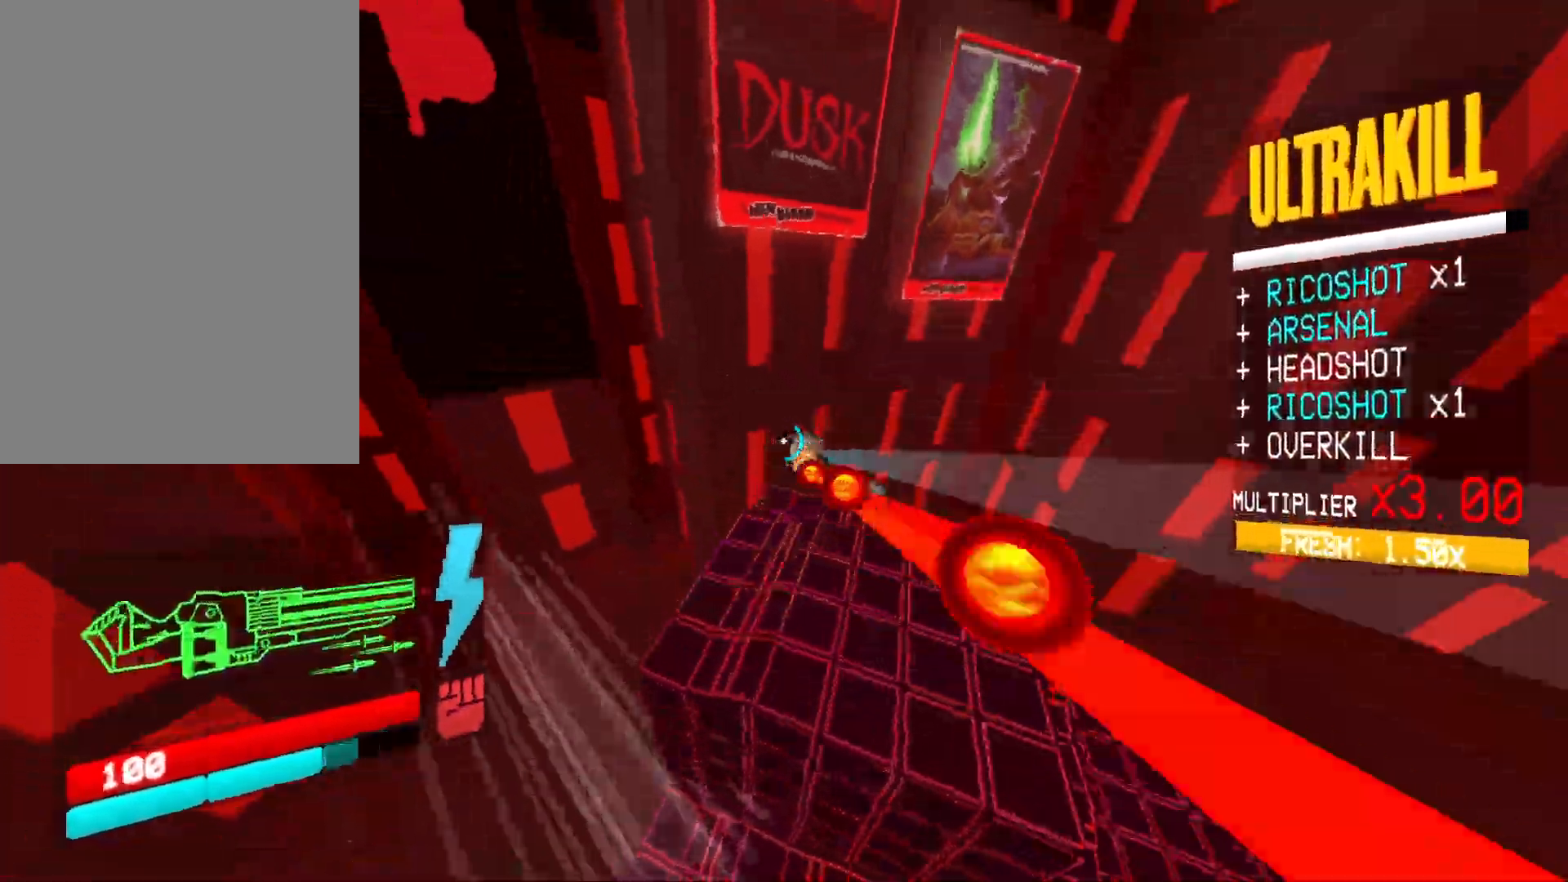
{"keys": ["a", "w"], "mouse": ["left"], "events": [[133, "shift", "up"], [317, "r", "down"], [450, "r", "up"]]}
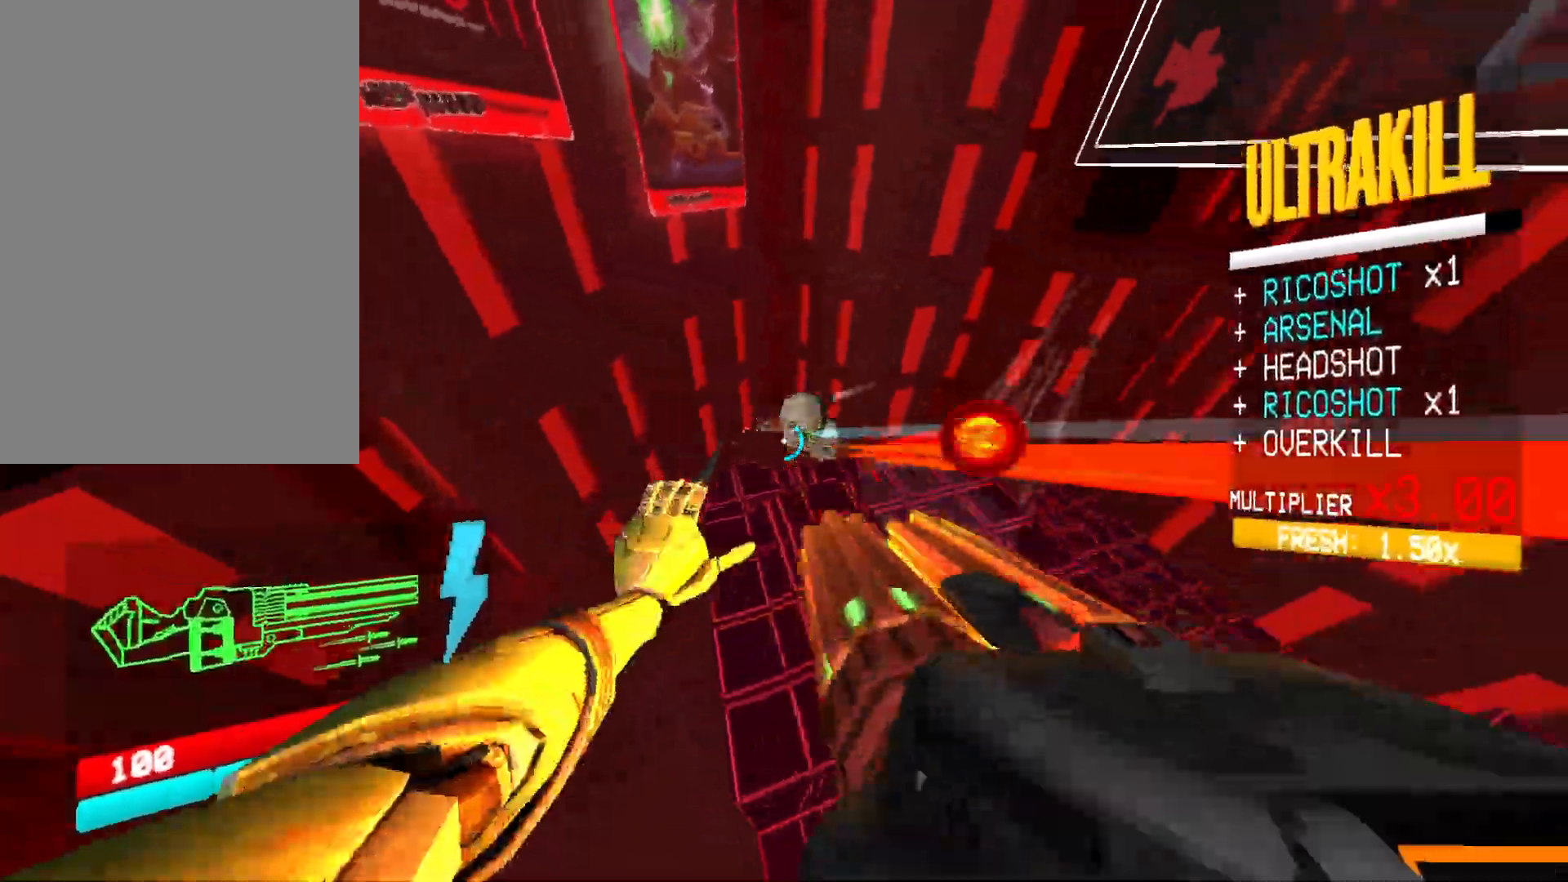
{"keys": ["shift", "w"], "mouse": ["left", "right"], "events": [[100, "mouse_right", "down"], [117, "w", "up"], [200, "w", "down"], [317, "a", "up"], [383, "d", "down"], [483, "d", "up"], [483, "shift", "down"]]}
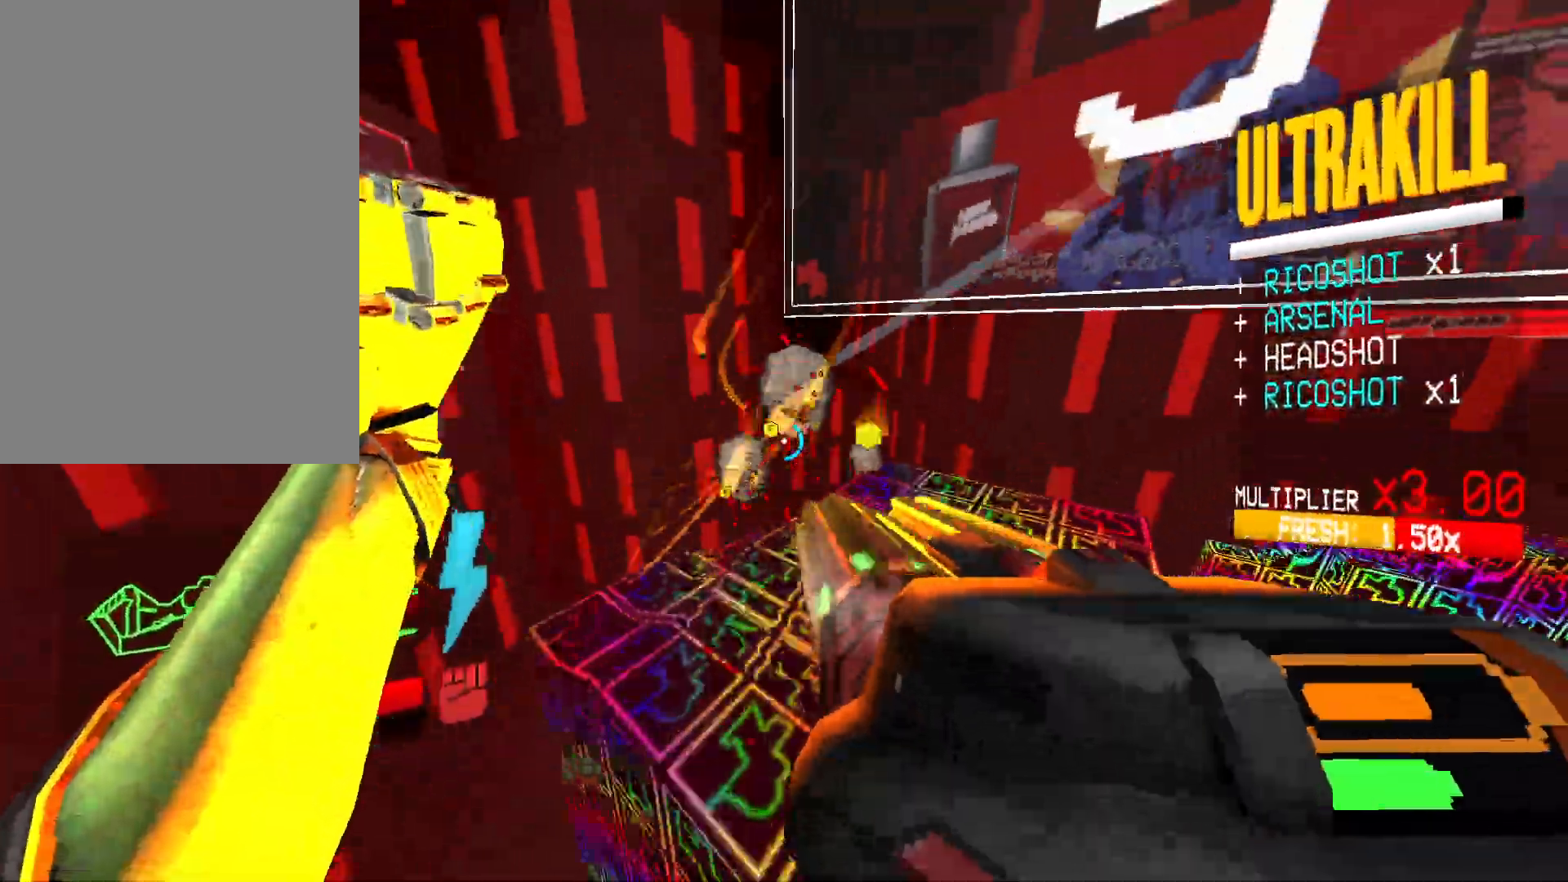
{"keys": ["ctrl", "w"], "mouse": ["left", "right"]}
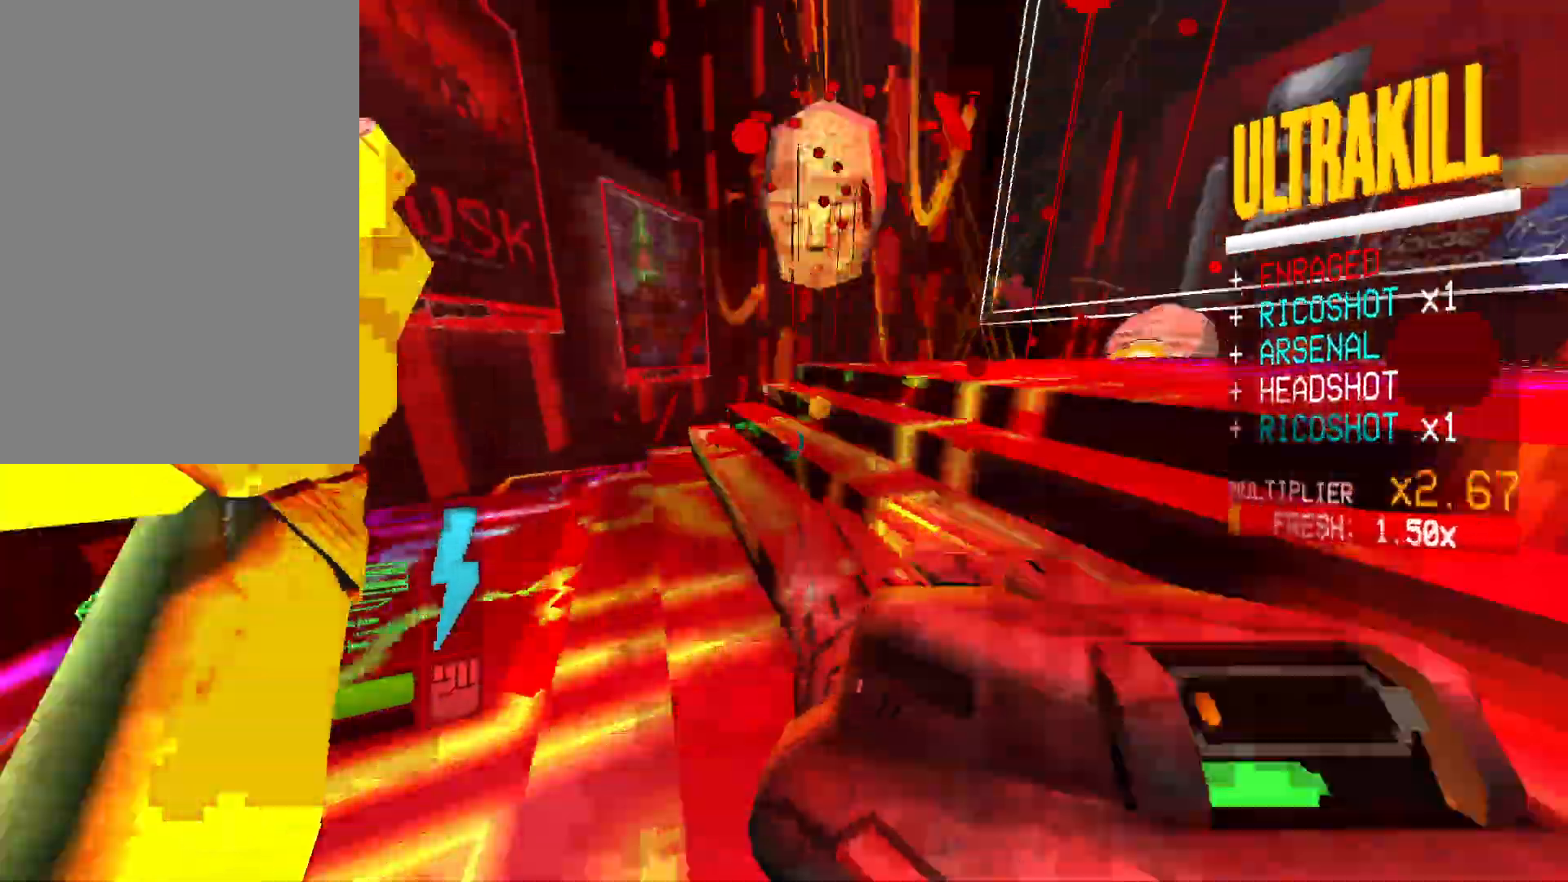
{"keys": [], "mouse": [], "events": [[67, "space", "down"], [83, "mouse_mb5", "down"], [100, "ctrl", "up"], [100, "mouse_right", "up"], [100, "w", "up"], [133, "mouse_mb5", "up"], [267, "space", "up"], [283, "mouse_left", "up"], [333, "4", "down"], [417, "4", "up"]]}
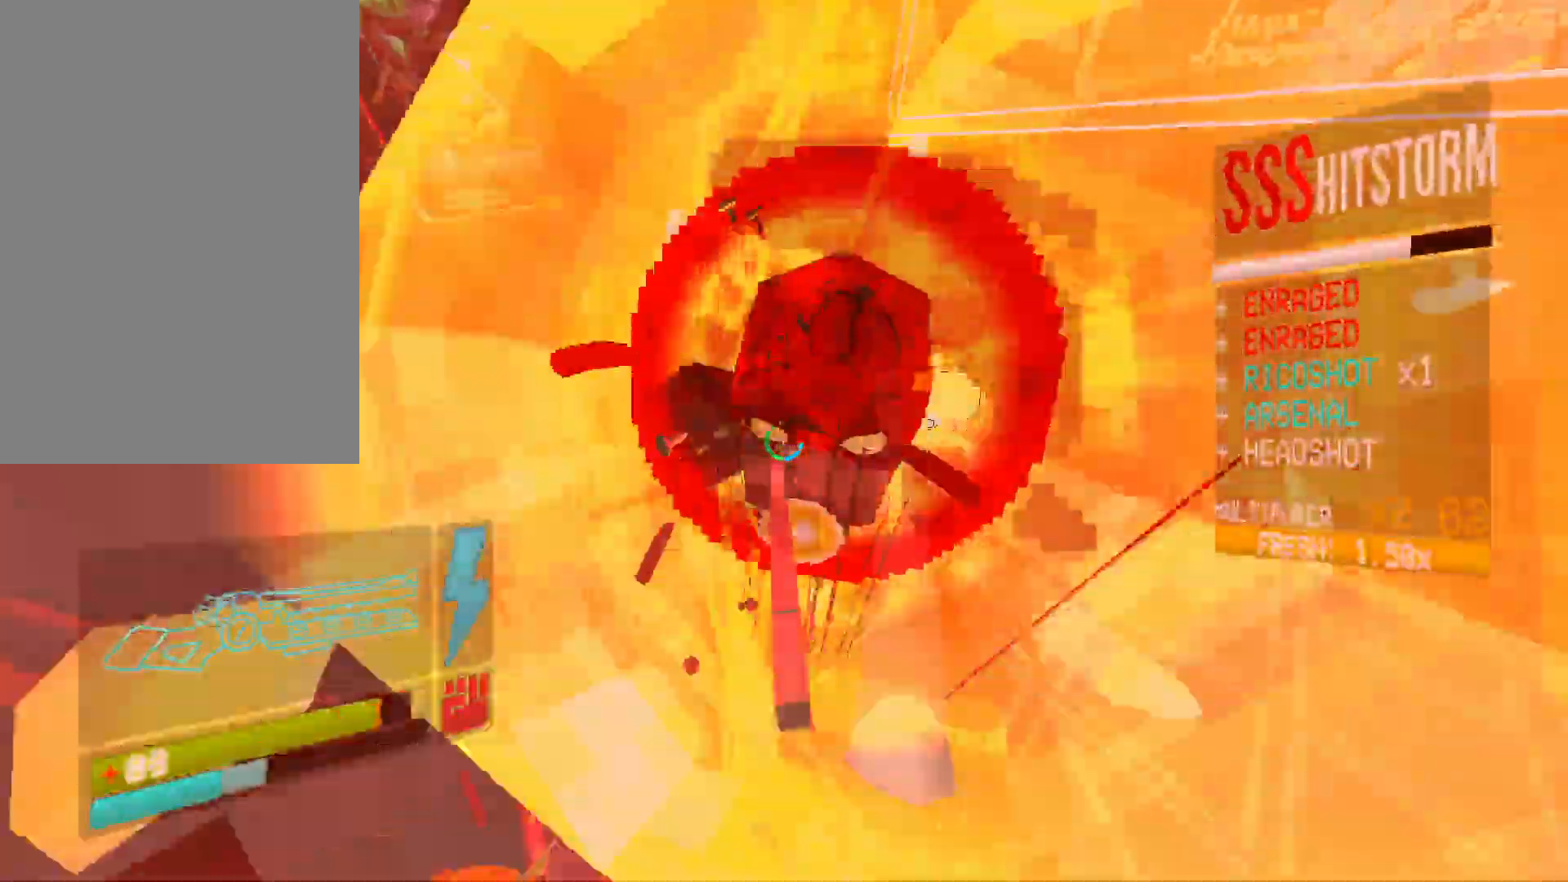
{"keys": ["a"], "mouse": [], "events": [[33, "mouse_left", "down"], [133, "2", "down"], [167, "mouse_left", "up"], [183, "2", "up"], [317, "a", "down"], [333, "shift", "down"], [483, "shift", "up"]]}
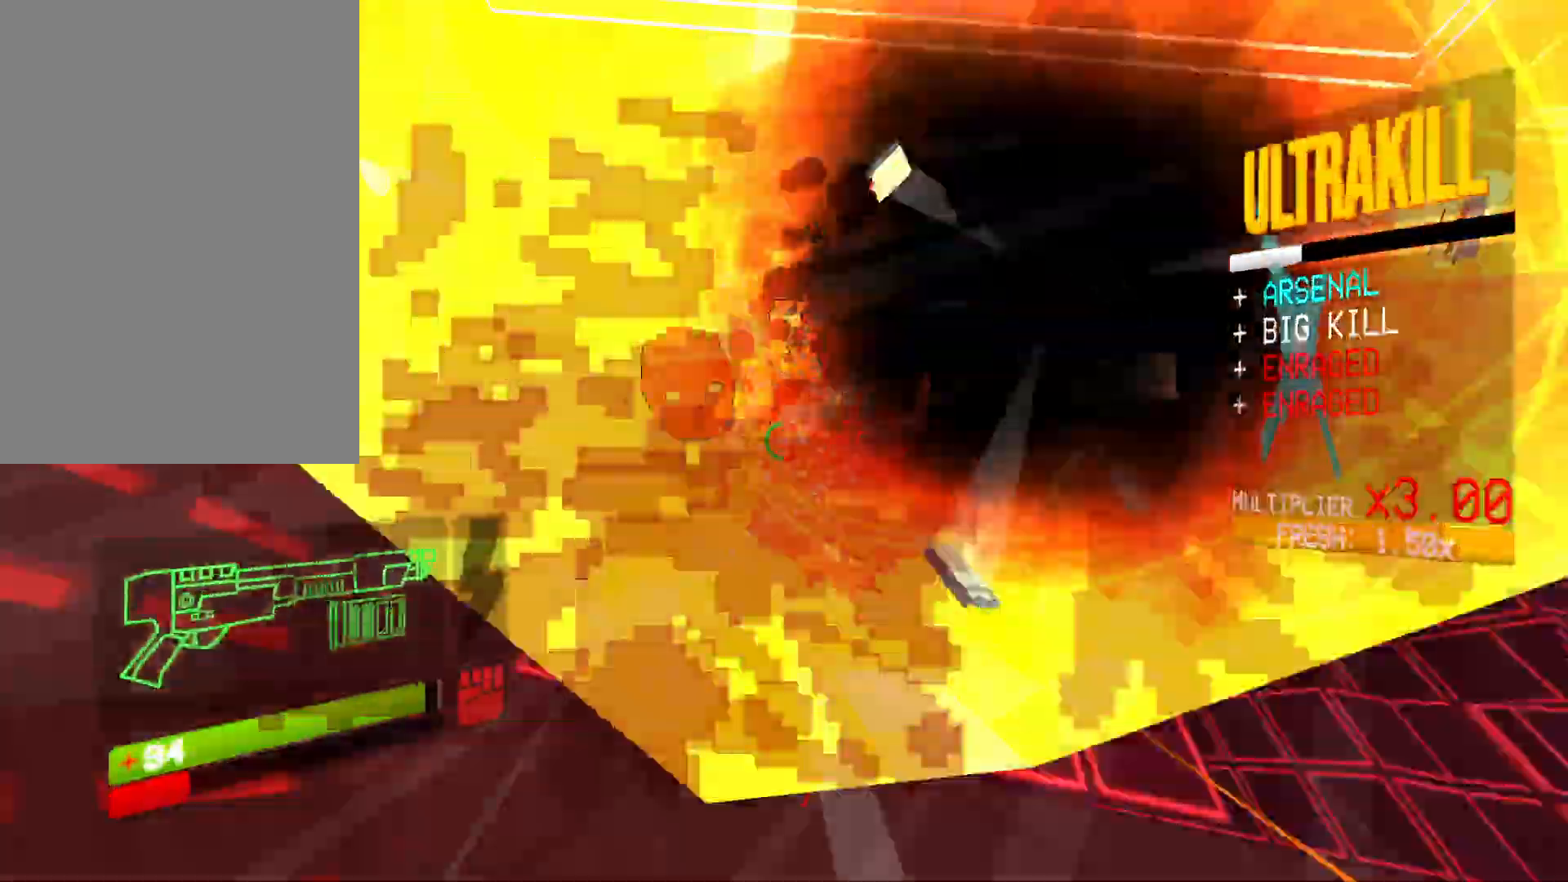
{"keys": ["a", "r", "w"], "mouse": [], "events": [[117, "w", "down"], [183, "d", "down"], [283, "d", "up"], [483, "r", "down"]]}
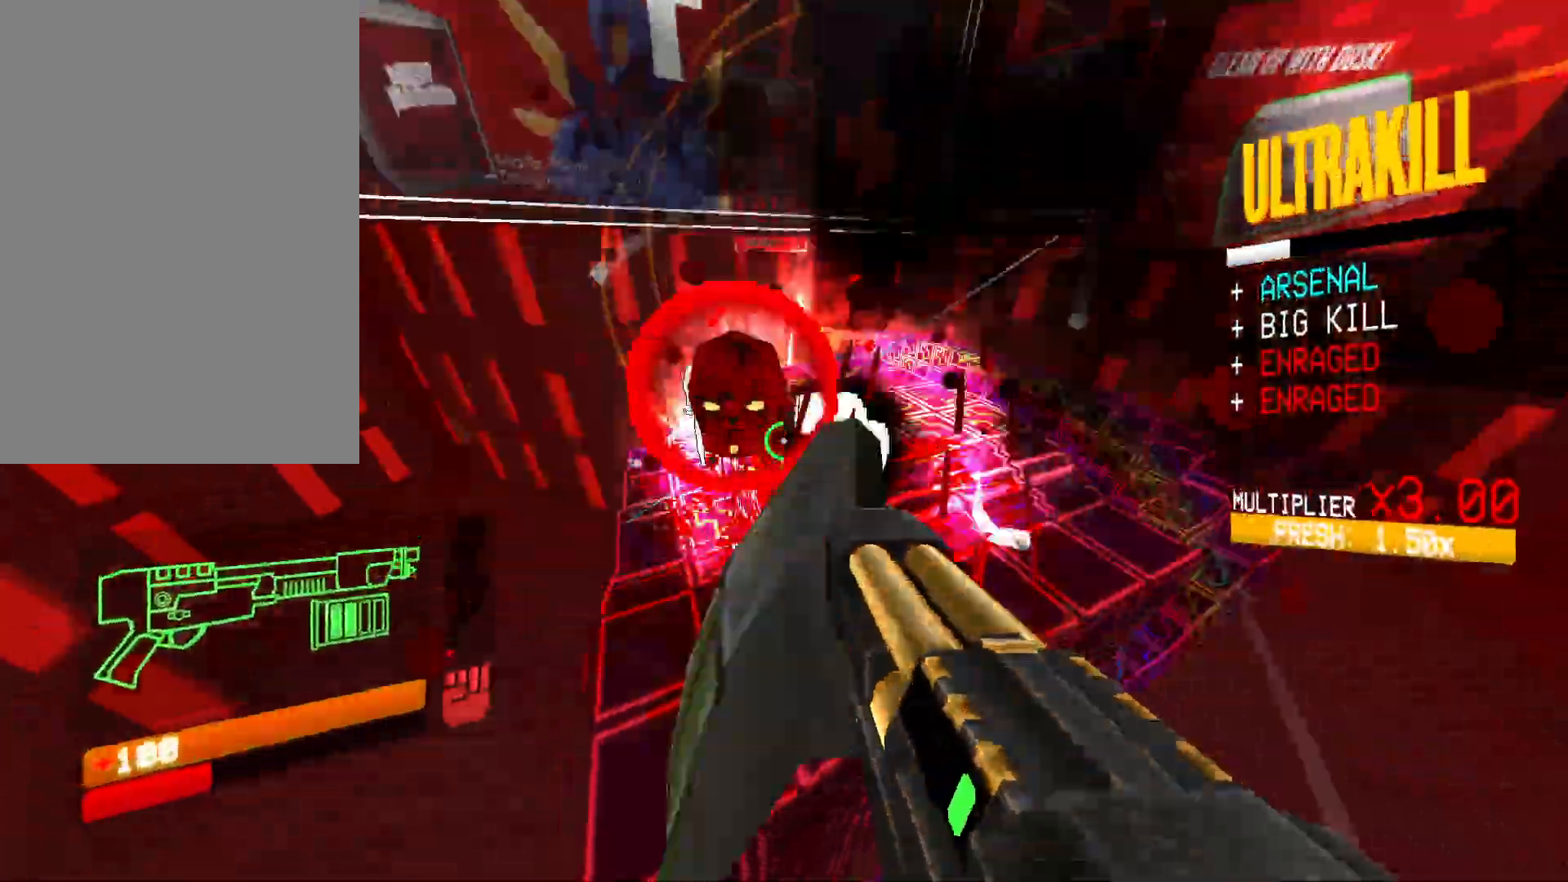
{"keys": ["a"], "mouse": [], "events": [[83, "r", "up"], [183, "mouse_left", "down"], [233, "mouse_right", "down"], [250, "mouse_mb5", "down"], [267, "e", "down"], [283, "mouse_right", "up"], [300, "mouse_mb5", "up"], [350, "mouse_left", "up"], [350, "w", "up"], [367, "e", "up"]]}
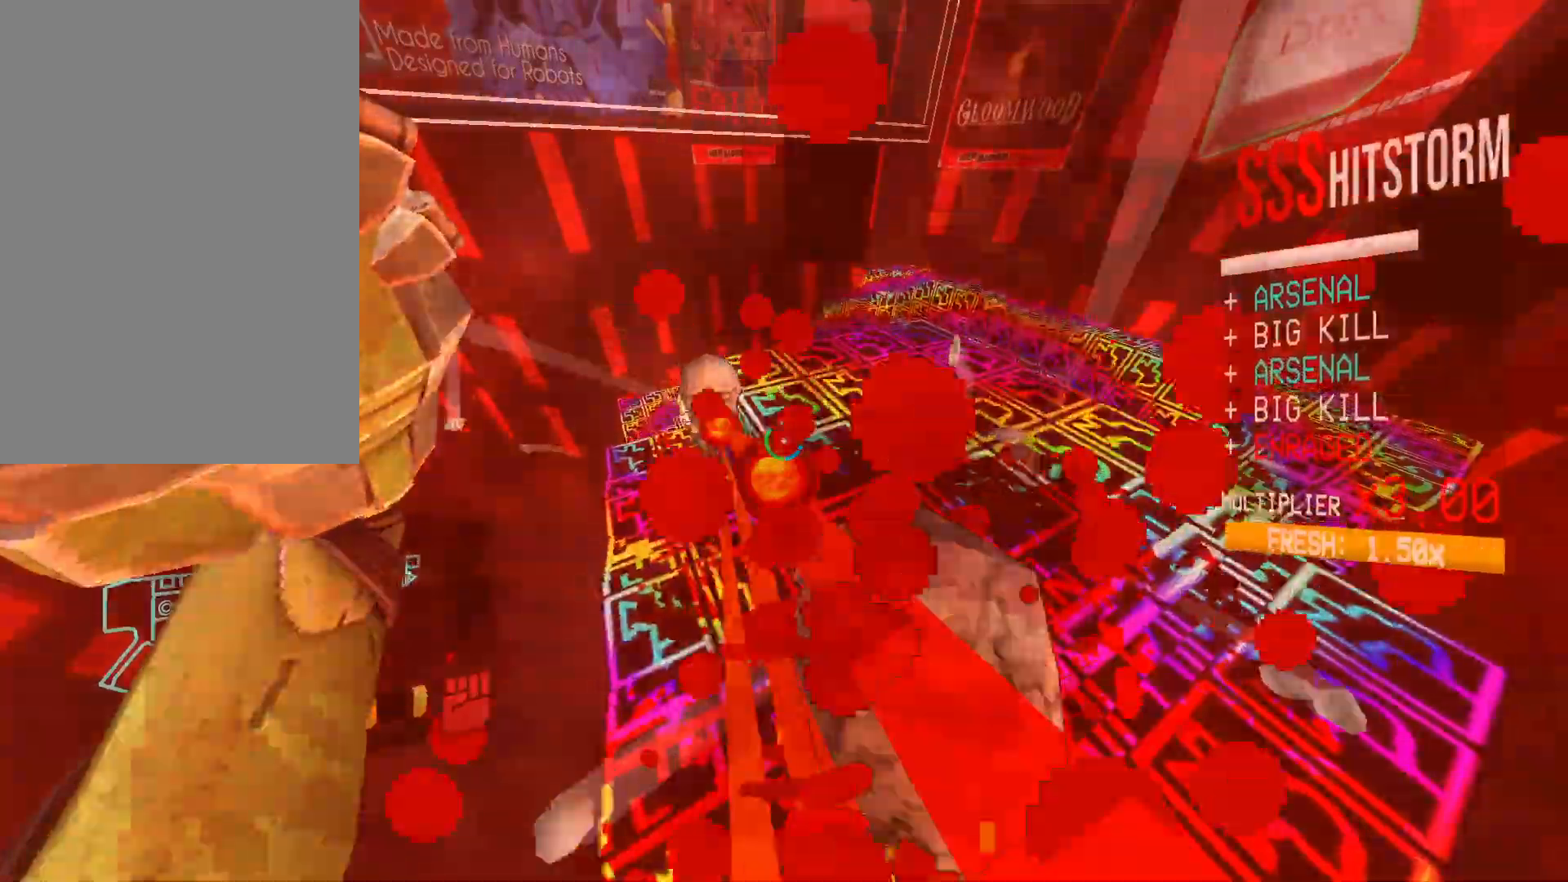
{"keys": ["a"], "mouse": [], "events": [[250, "r", "down"], [333, "r", "up"]]}
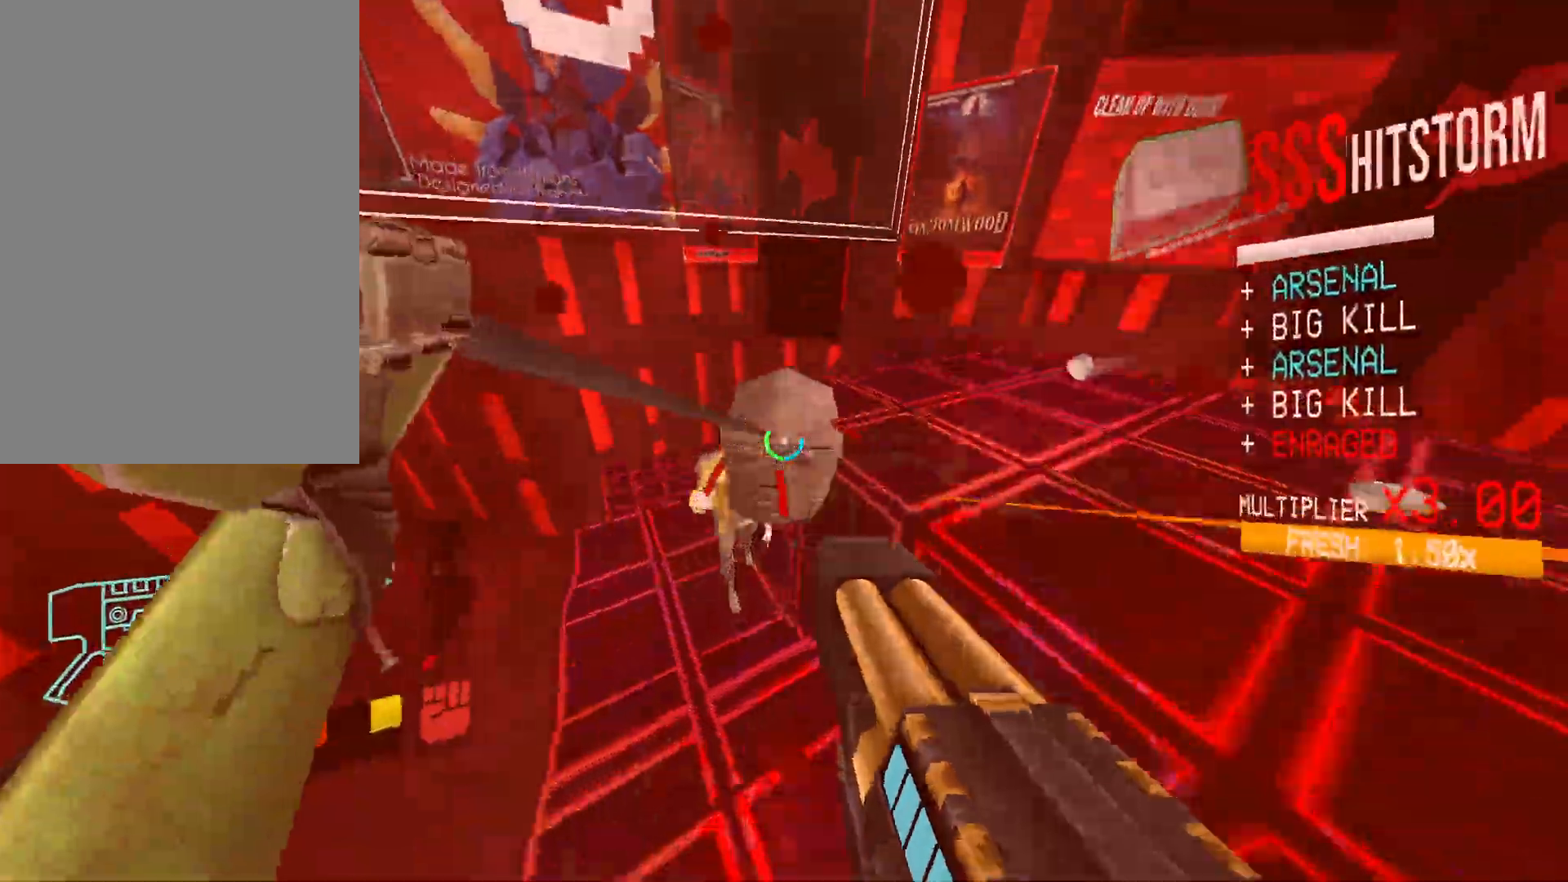
{"keys": ["a", "f"], "mouse": ["left"], "events": [[83, "mouse_left", "down"], [100, "f", "down"], [150, "shift", "down"], [417, "shift", "up"]]}
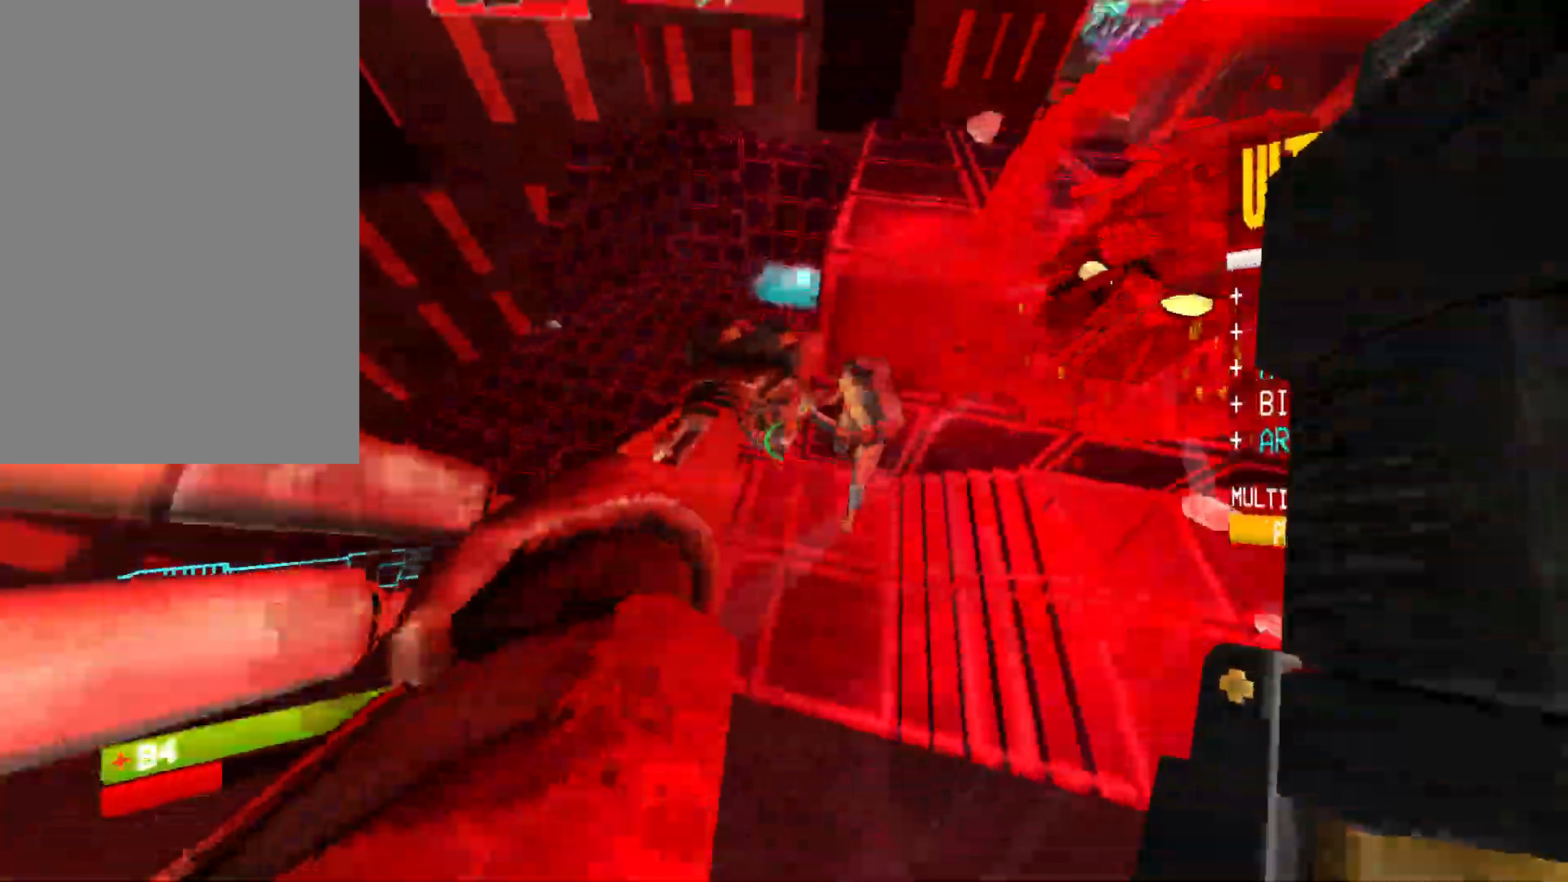
{"keys": ["a", "g", "s"], "mouse": [], "events": [[233, "shift", "down"], [250, "s", "down"], [333, "f", "up"], [400, "shift", "up"], [417, "mouse_left", "up"], [467, "g", "down"]]}
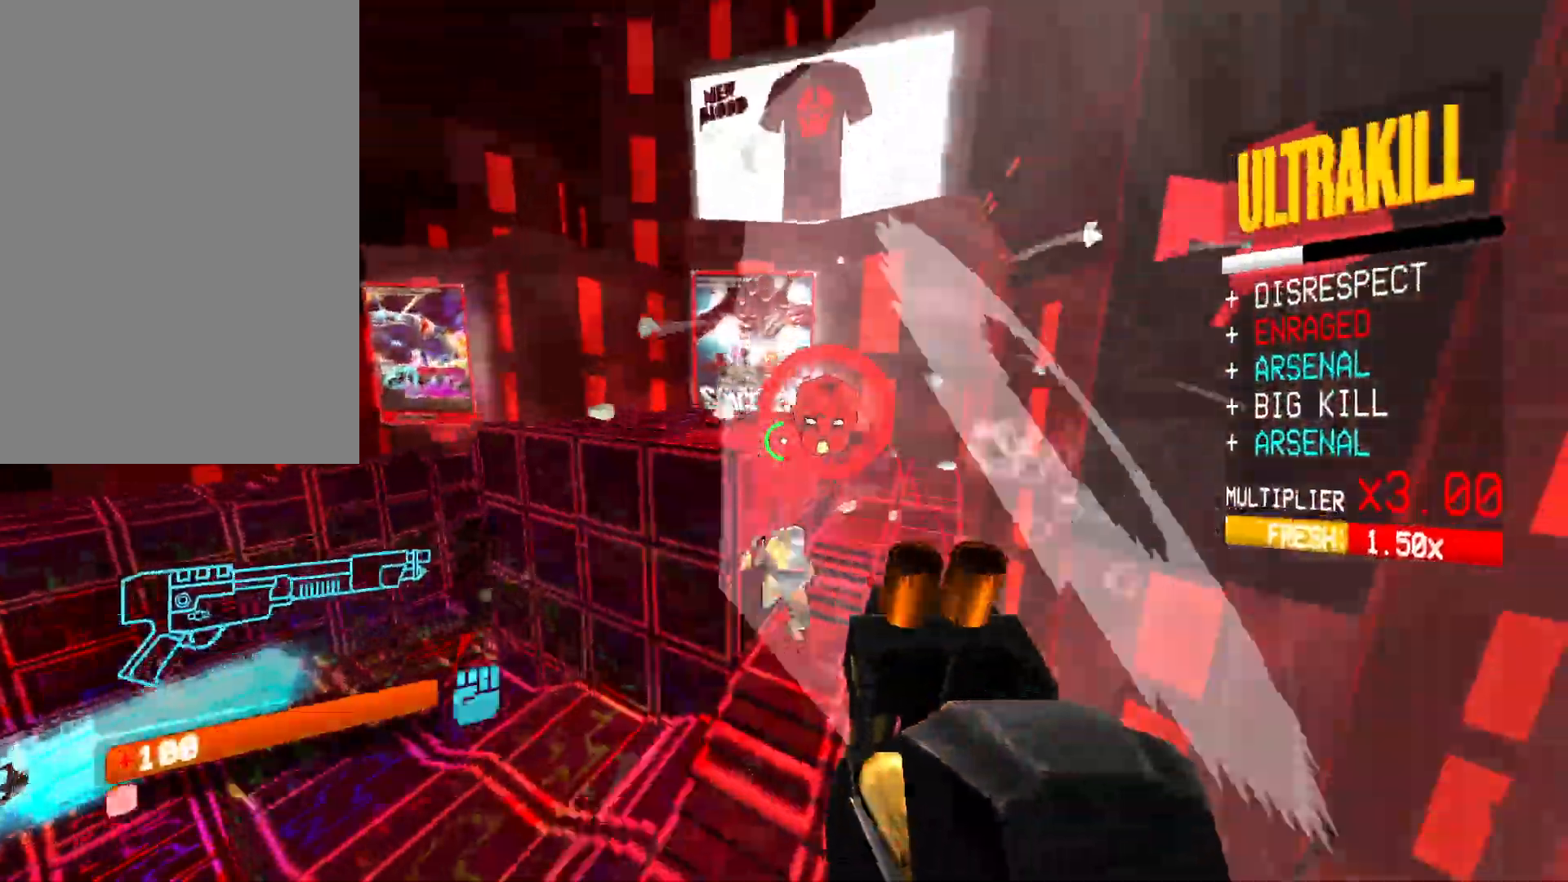
{"keys": [], "mouse": [], "events": [[83, "g", "up"], [250, "a", "up"], [283, "r", "down"], [350, "s", "up"], [400, "r", "up"]]}
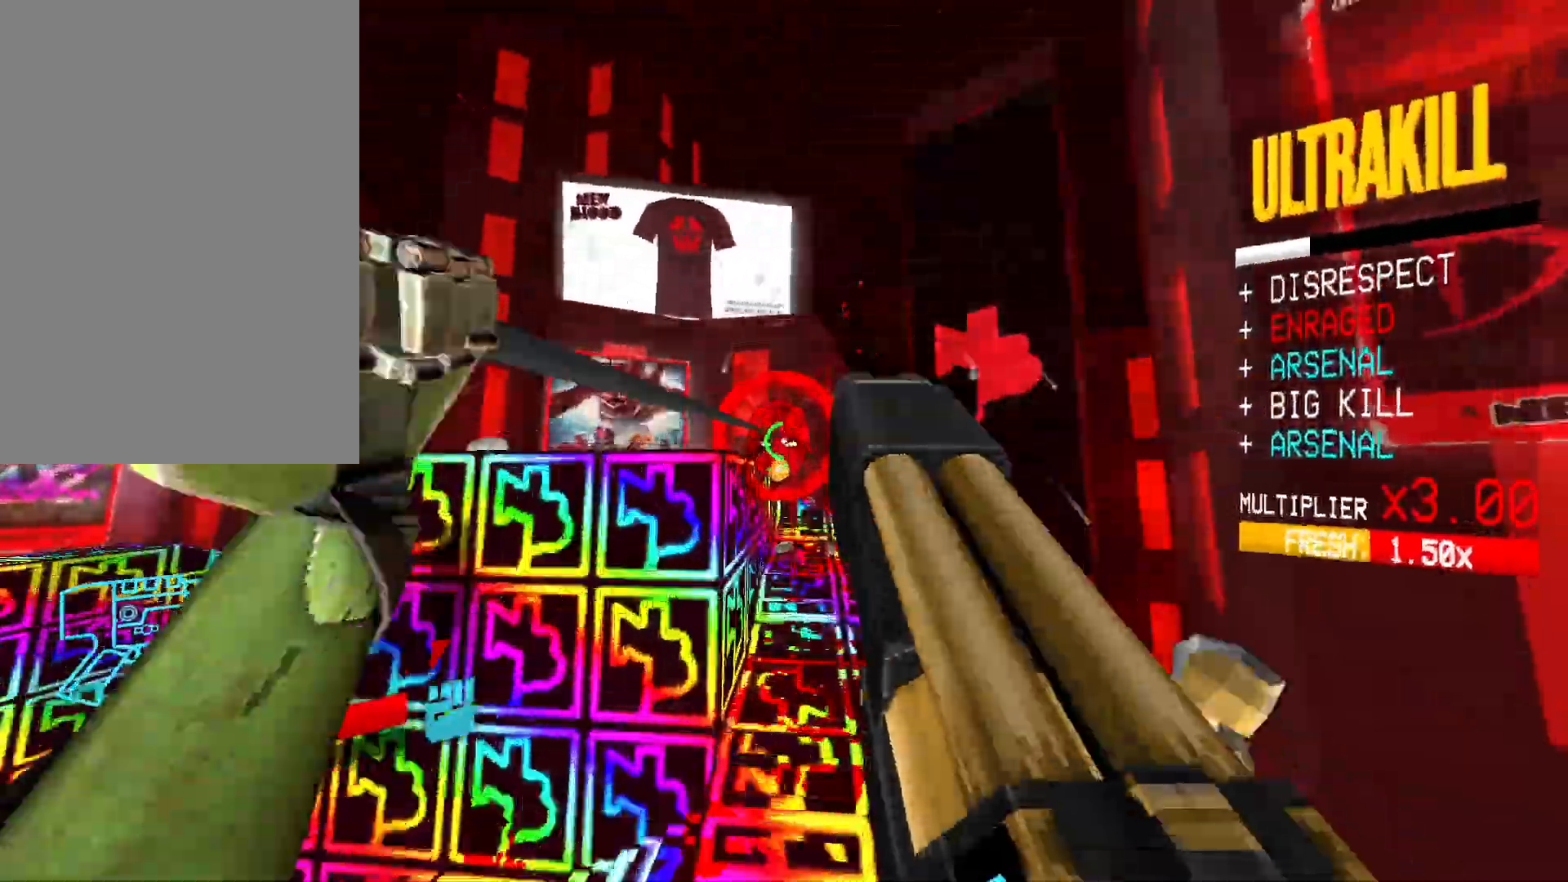
{"keys": ["1", "s"], "mouse": [], "events": [[300, "mouse_left", "down"], [300, "mouse_right", "down"], [300, "s", "down"], [350, "mouse_right", "up"], [433, "1", "down"], [433, "mouse_left", "up"]]}